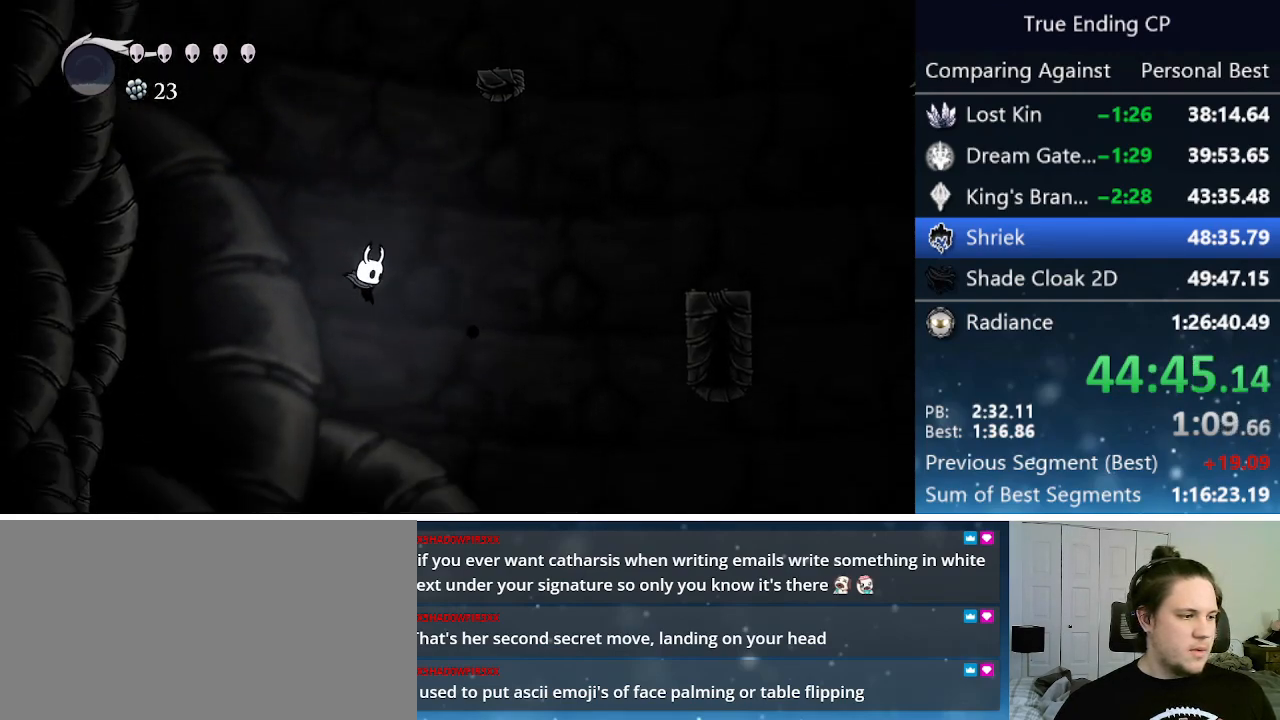
Gameplay with keyboard; each line is a JSON object with the keys held at the frame after it. "events" lists presses ("down") and releases ("up") of "cast", "cdash", "dash", "dnail", "down", "focus", "jump", "left", "menu", "nail", "pause", "right" and "up" between this image and that frame as [ms after this image, input, new state], when the widget could be followed in between. No other keys are recorded. Mouse input is not recorded. Key names are as the overlay labels them; some are game actions (e.g. jump) rather than physical keys.
{"keys": [], "events": [[183, "right", "down"], [333, "right", "up"]]}
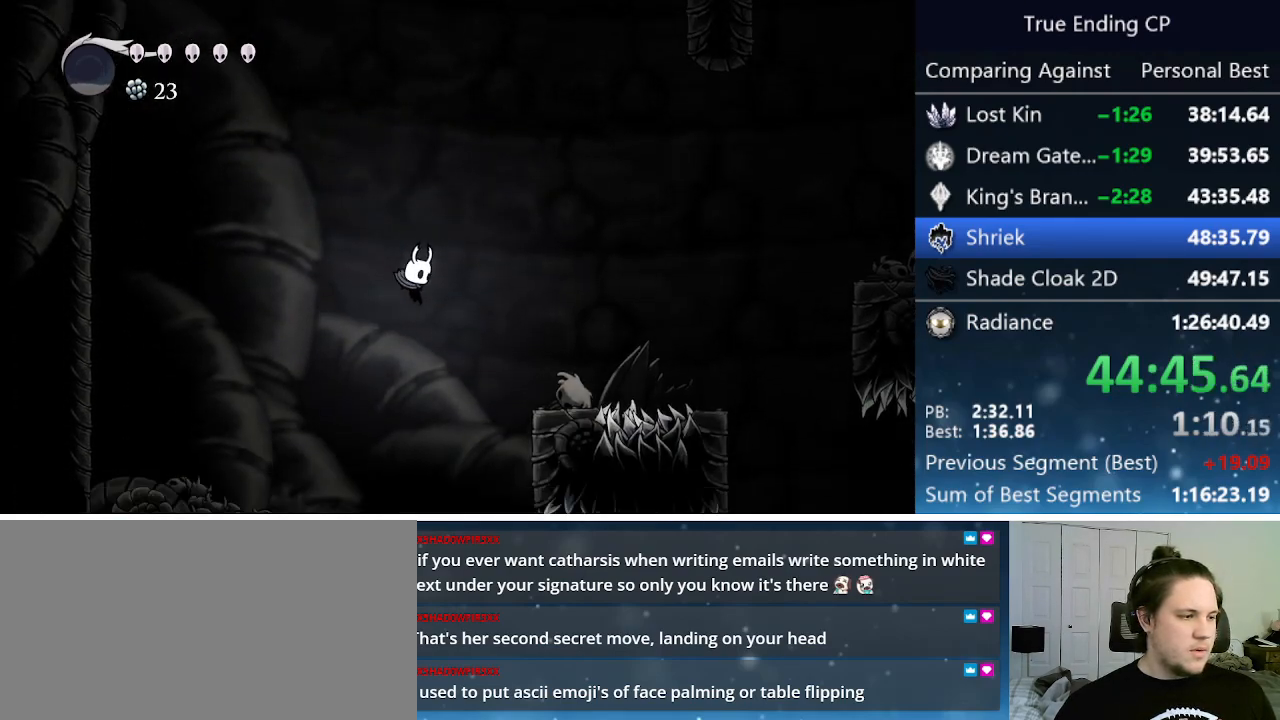
{"keys": ["left"], "events": [[400, "left", "down"]]}
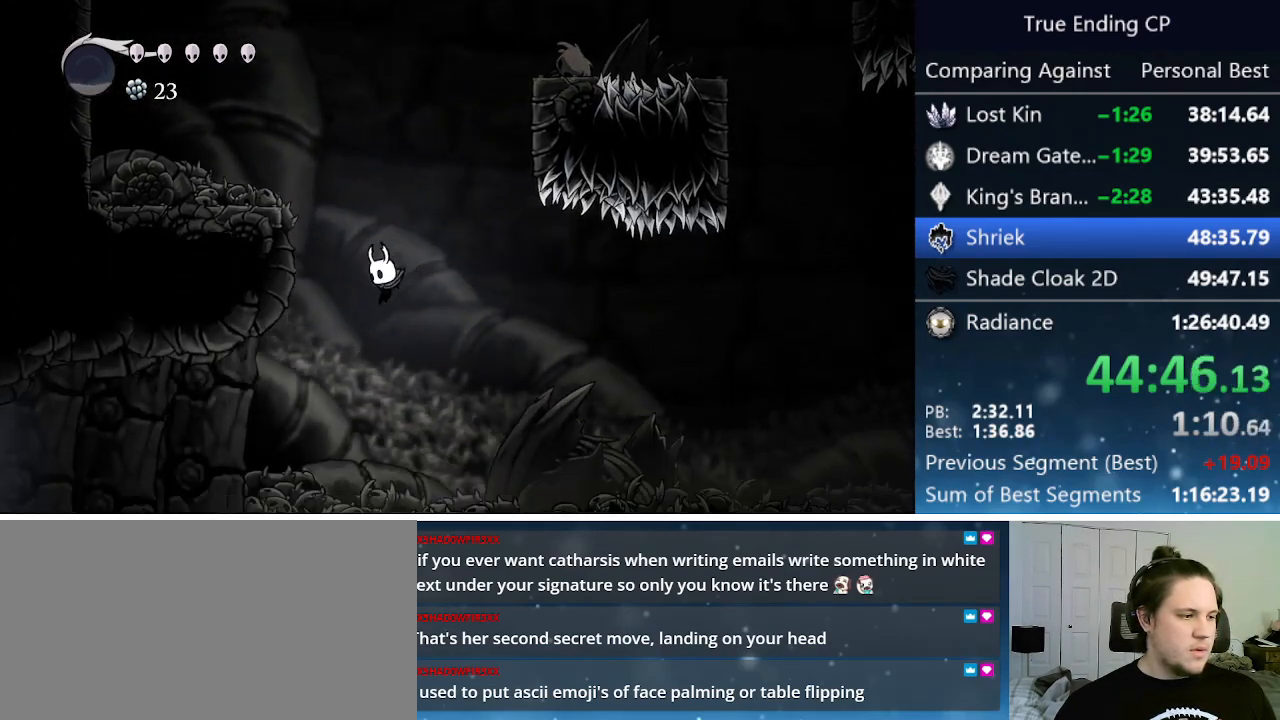
{"keys": ["dash", "left"], "events": [[266, "dash", "down"]]}
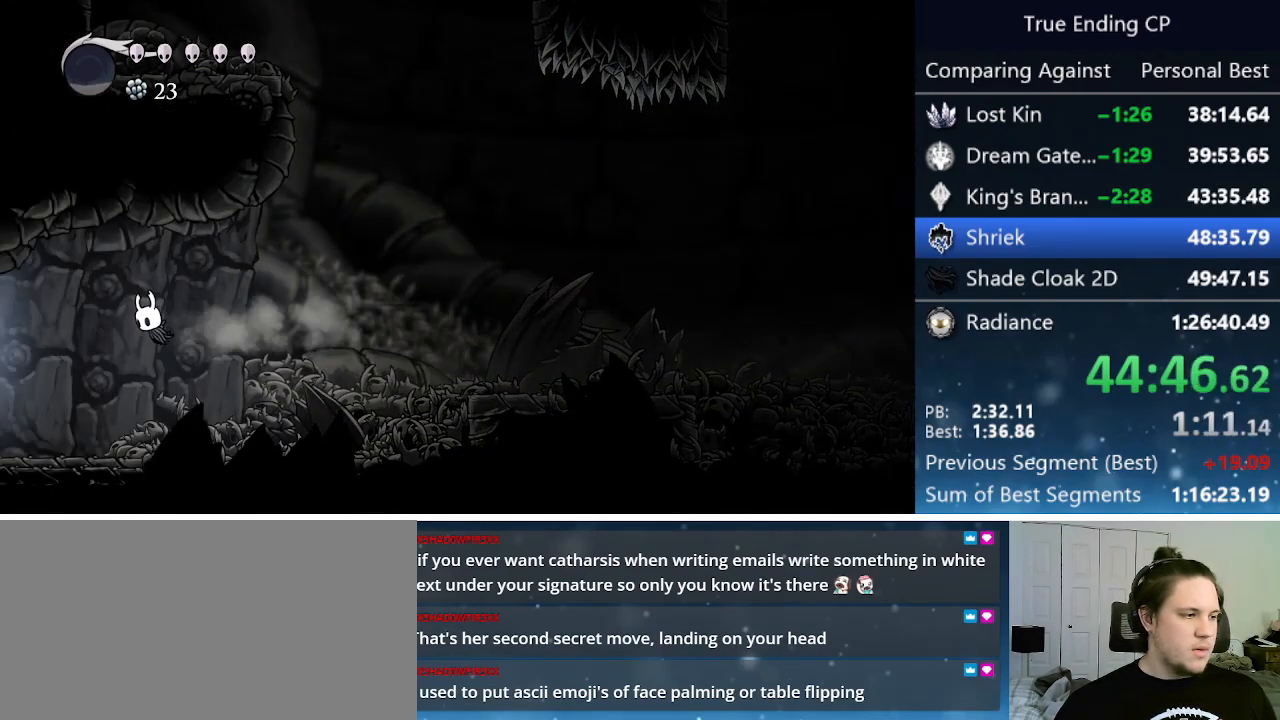
{"keys": ["dash", "left"], "events": [[100, "dash", "up"], [383, "dash", "down"]]}
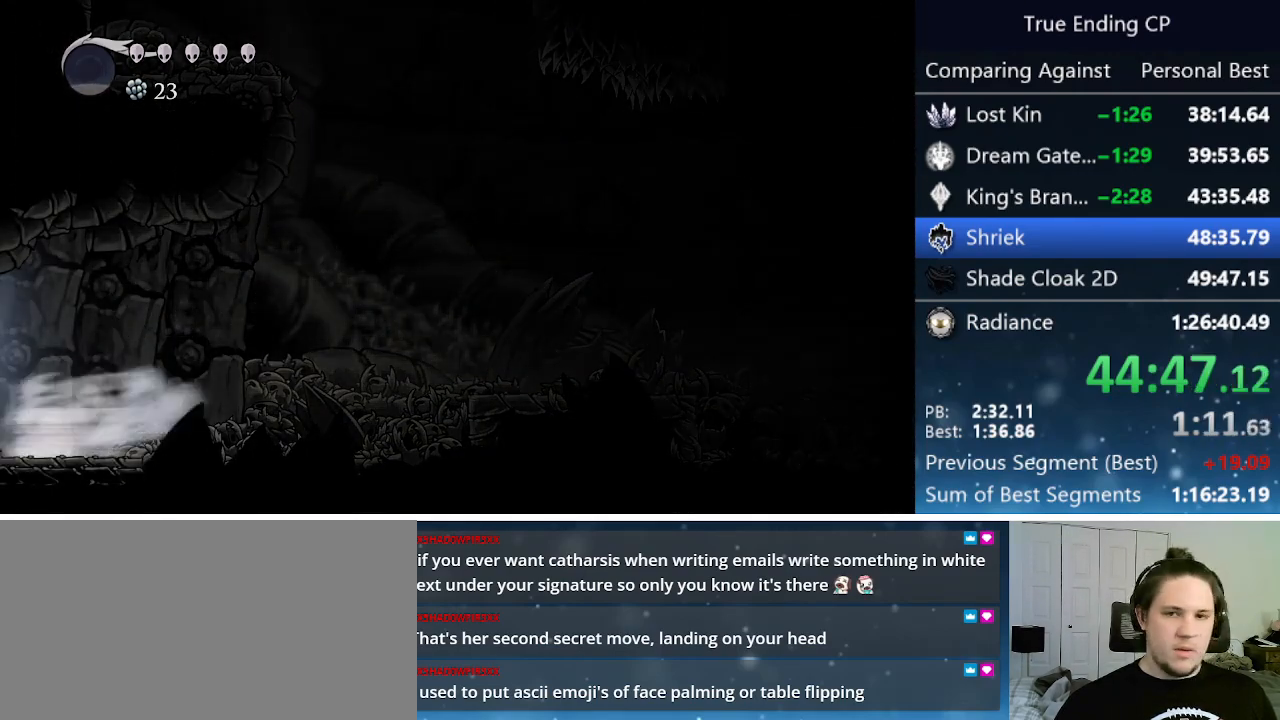
{"keys": ["left"], "events": [[66, "dash", "up"]]}
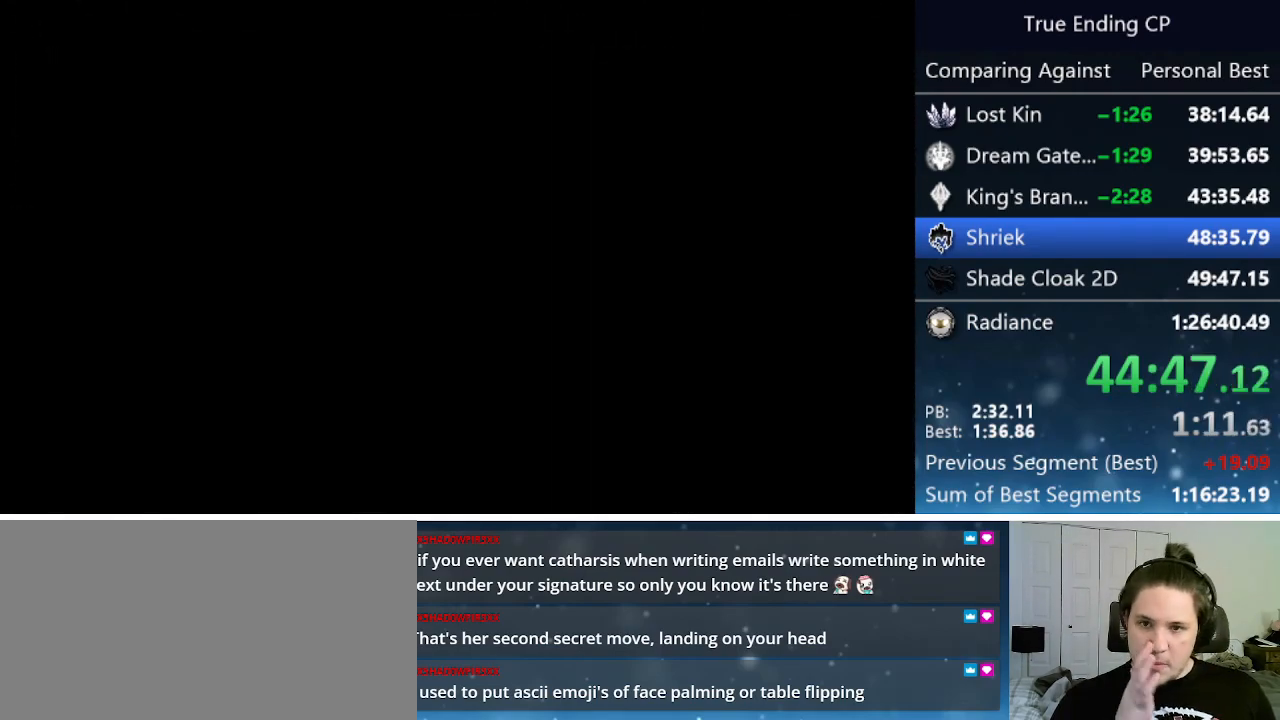
{"keys": ["left"], "events": []}
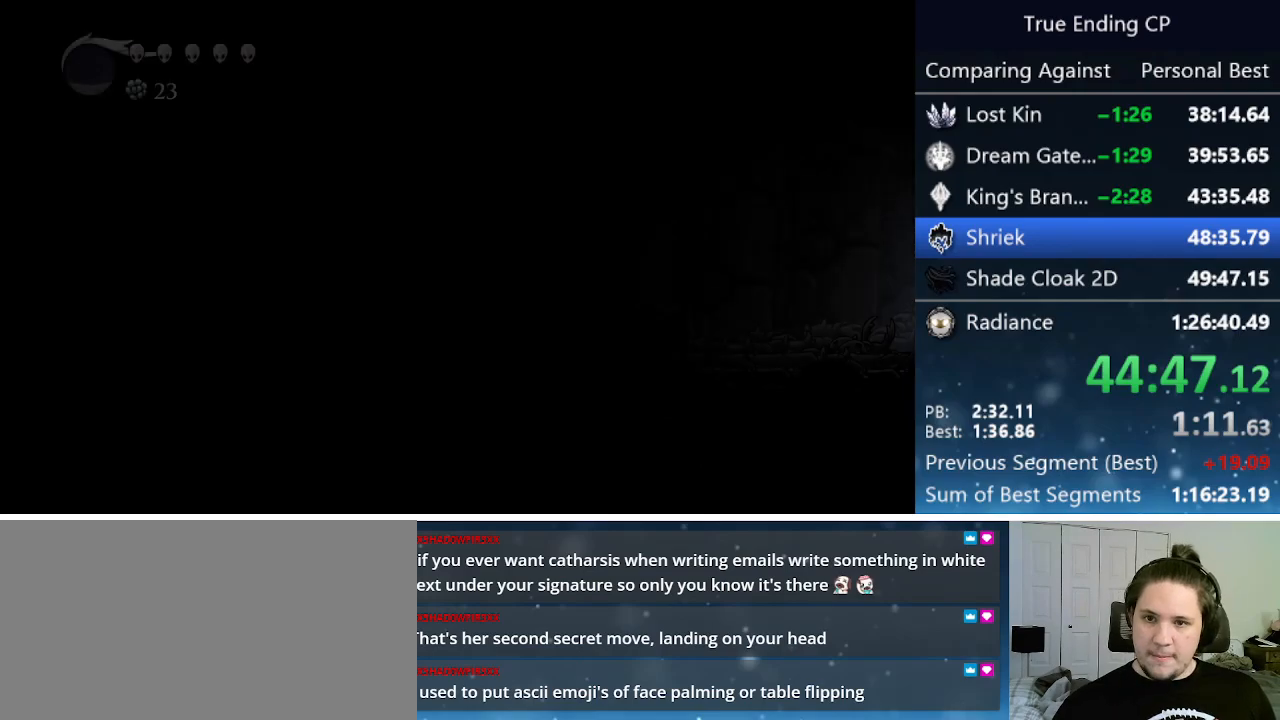
{"keys": ["left"], "events": [[133, "dash", "down"], [233, "dash", "up"], [333, "dash", "down"], [383, "dash", "up"], [433, "dash", "down"], [483, "dash", "up"]]}
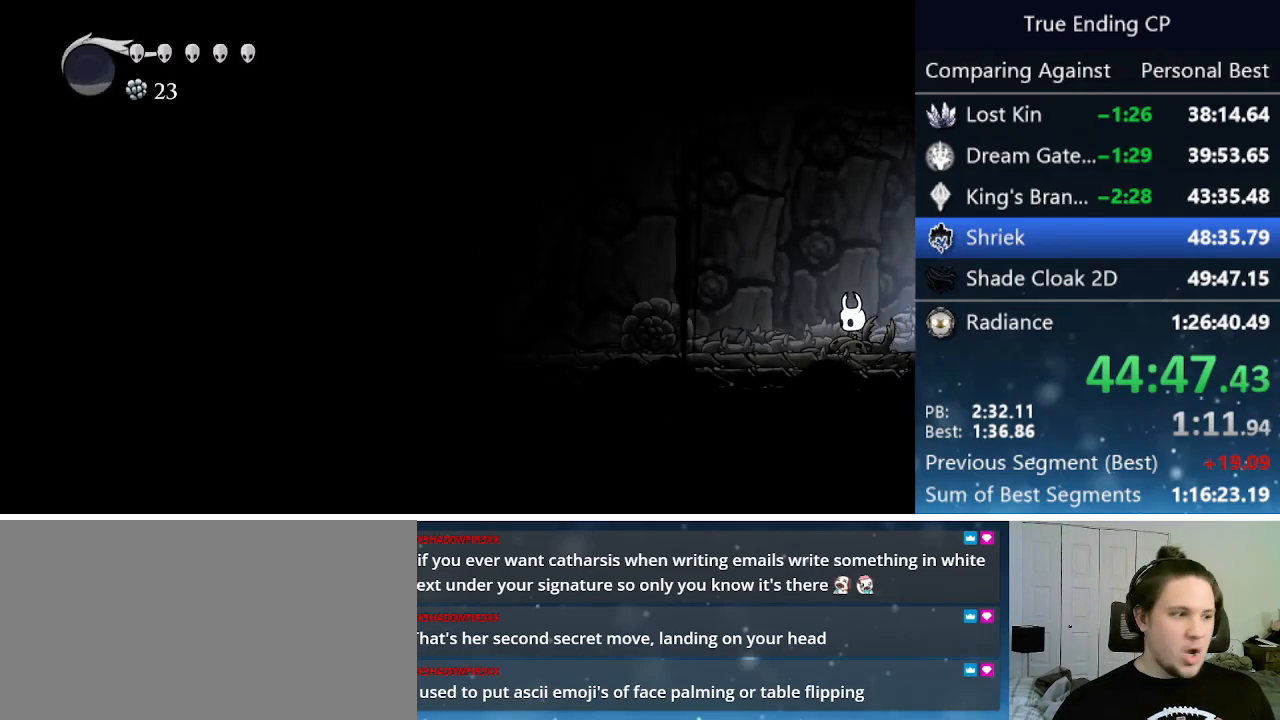
{"keys": ["left"], "events": [[16, "dash", "down"], [116, "dash", "up"], [166, "dash", "down"], [200, "dash", "up"], [250, "dash", "down"], [350, "dash", "up"]]}
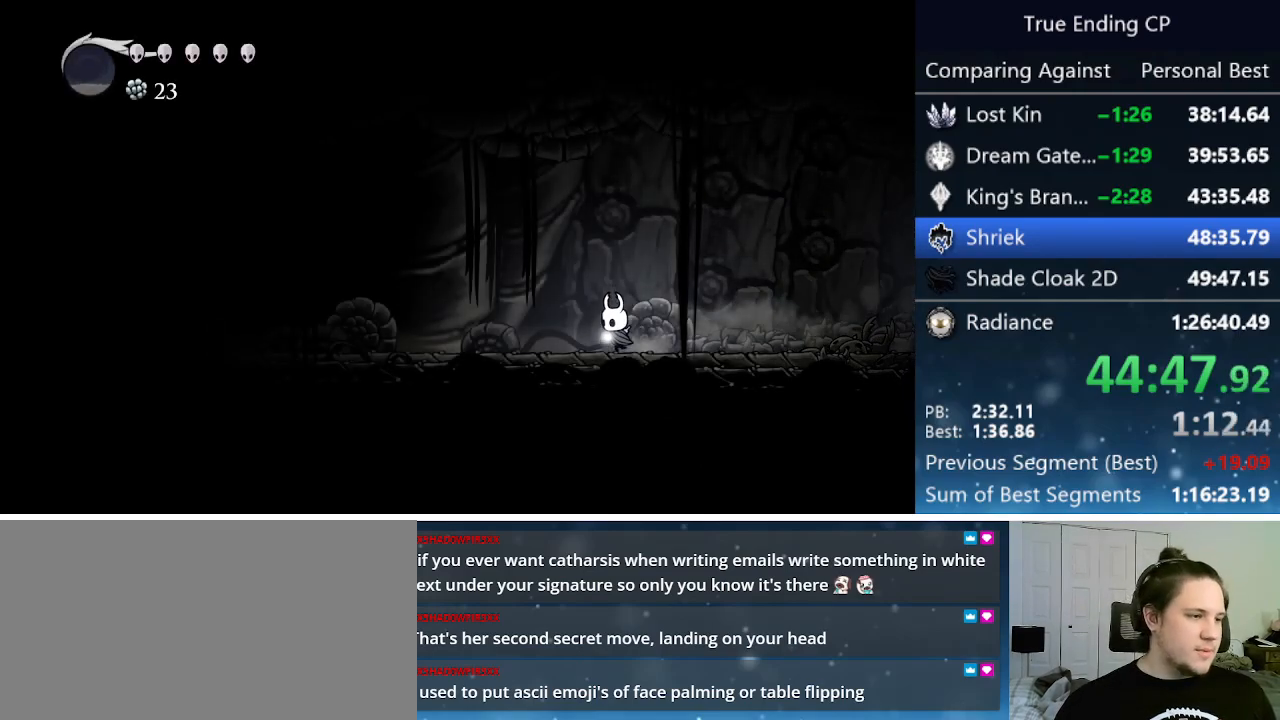
{"keys": ["left"], "events": [[316, "dash", "down"], [400, "dash", "up"]]}
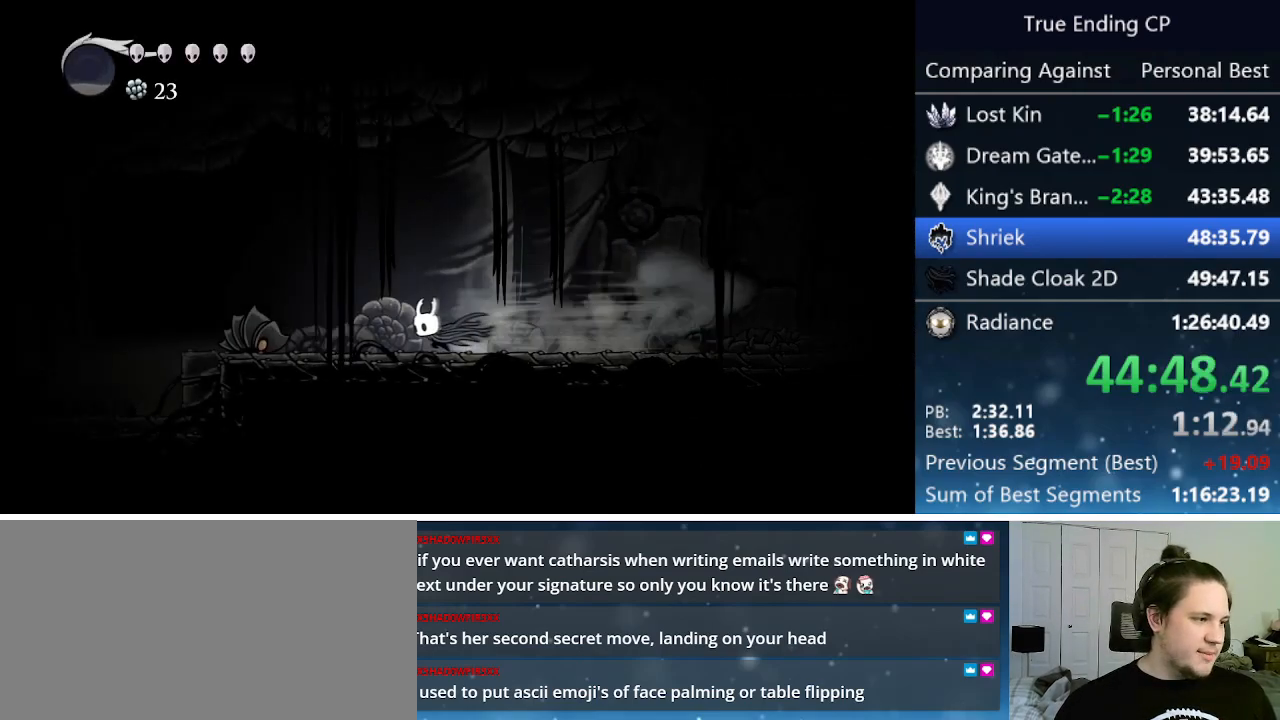
{"keys": [], "events": [[183, "nail", "down"], [233, "left", "up"], [233, "nail", "up"], [333, "cast", "down"], [383, "cast", "up"]]}
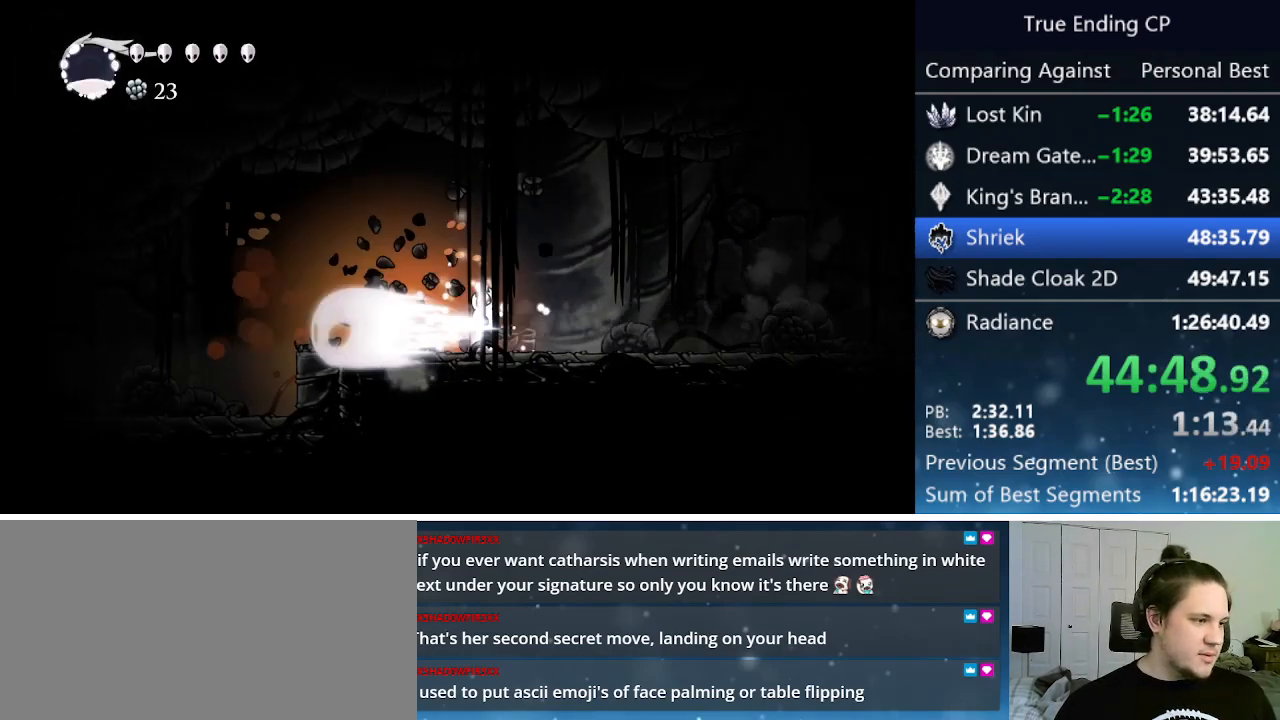
{"keys": ["left"], "events": [[150, "nail", "down"], [200, "nail", "up"], [450, "left", "down"]]}
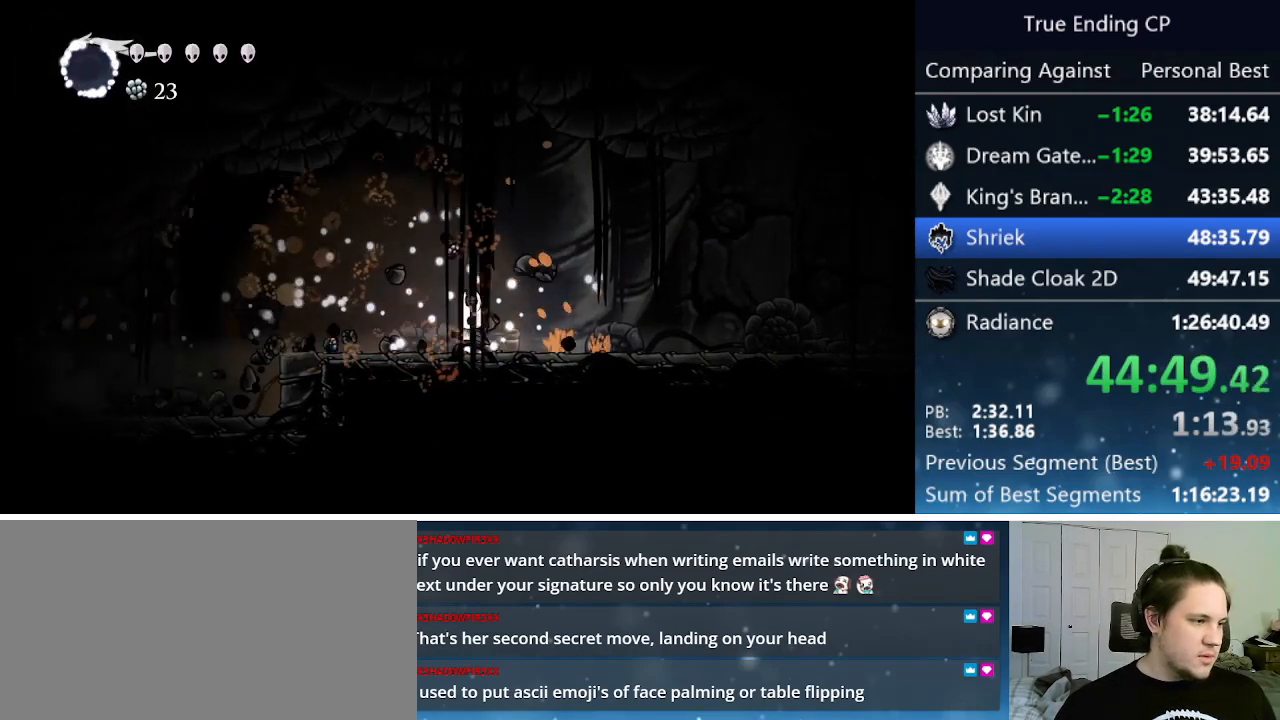
{"keys": ["left"], "events": [[33, "dash", "down"], [183, "dash", "up"]]}
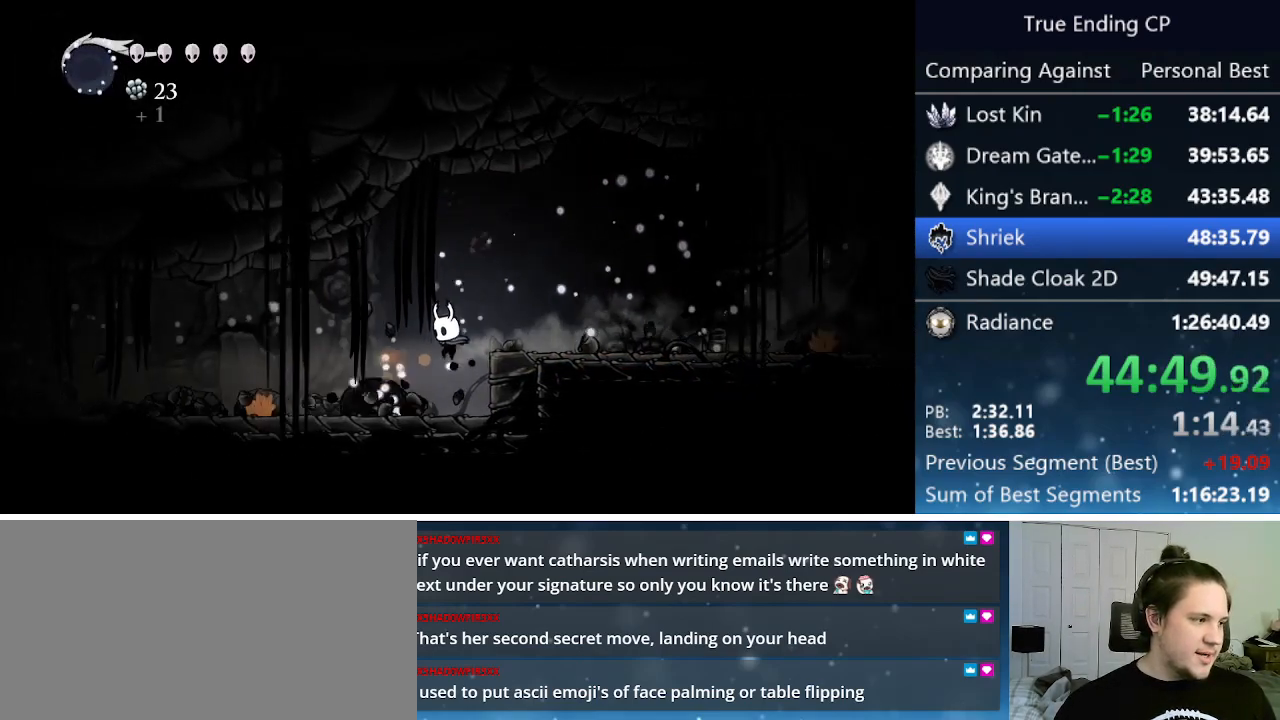
{"keys": ["left"], "events": [[100, "dash", "down"], [333, "dash", "up"]]}
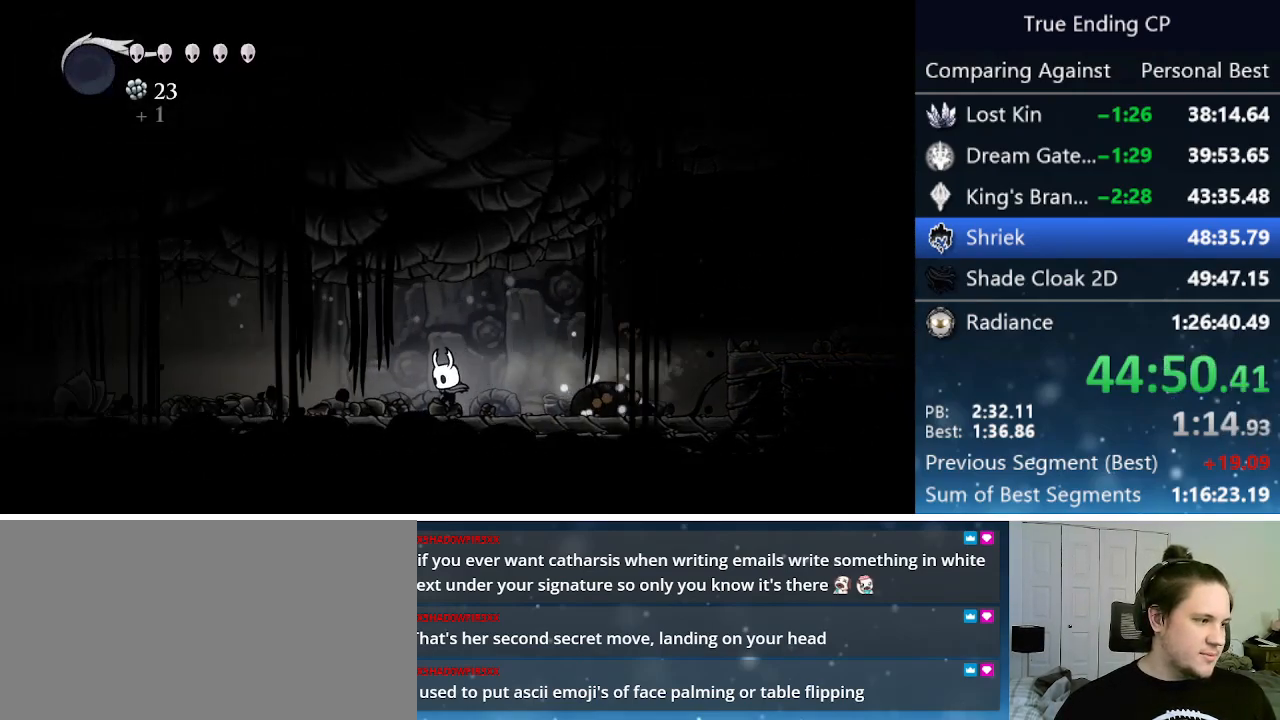
{"keys": ["left"], "events": [[200, "dash", "down"], [433, "dash", "up"]]}
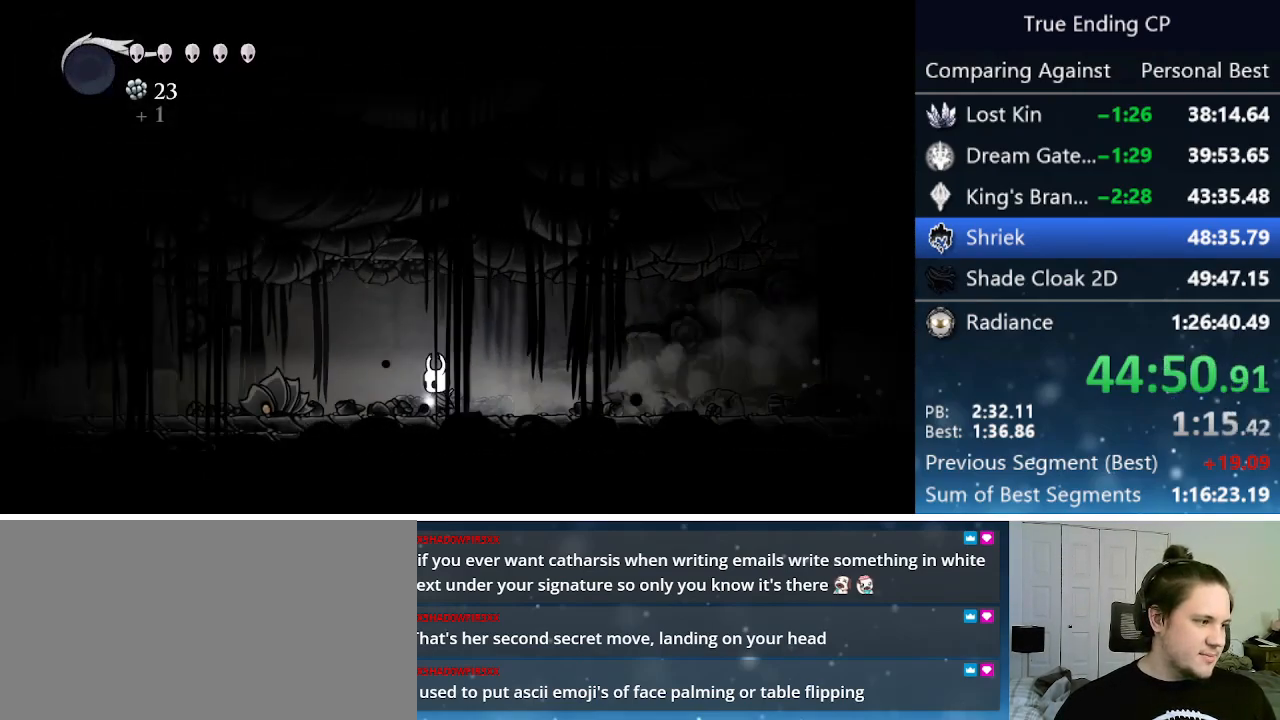
{"keys": ["left"], "events": [[316, "nail", "down"], [500, "nail", "up"]]}
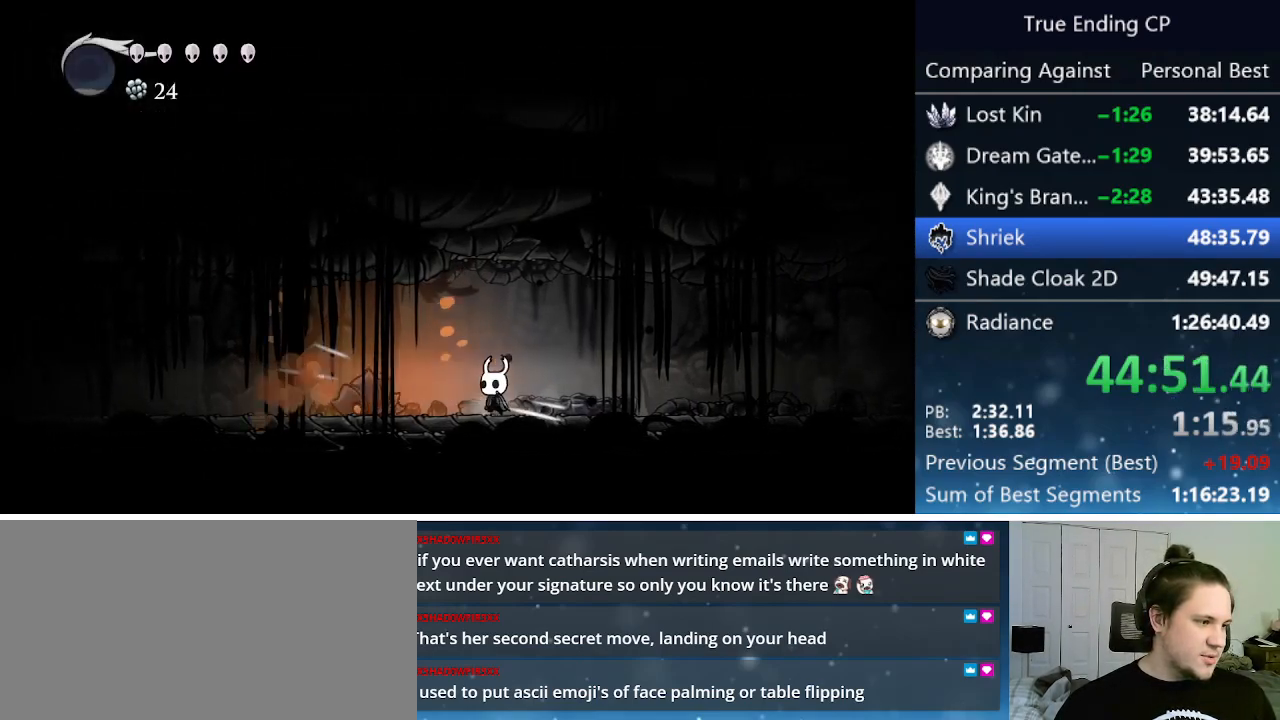
{"keys": ["left"], "events": [[183, "nail", "down"], [416, "nail", "up"]]}
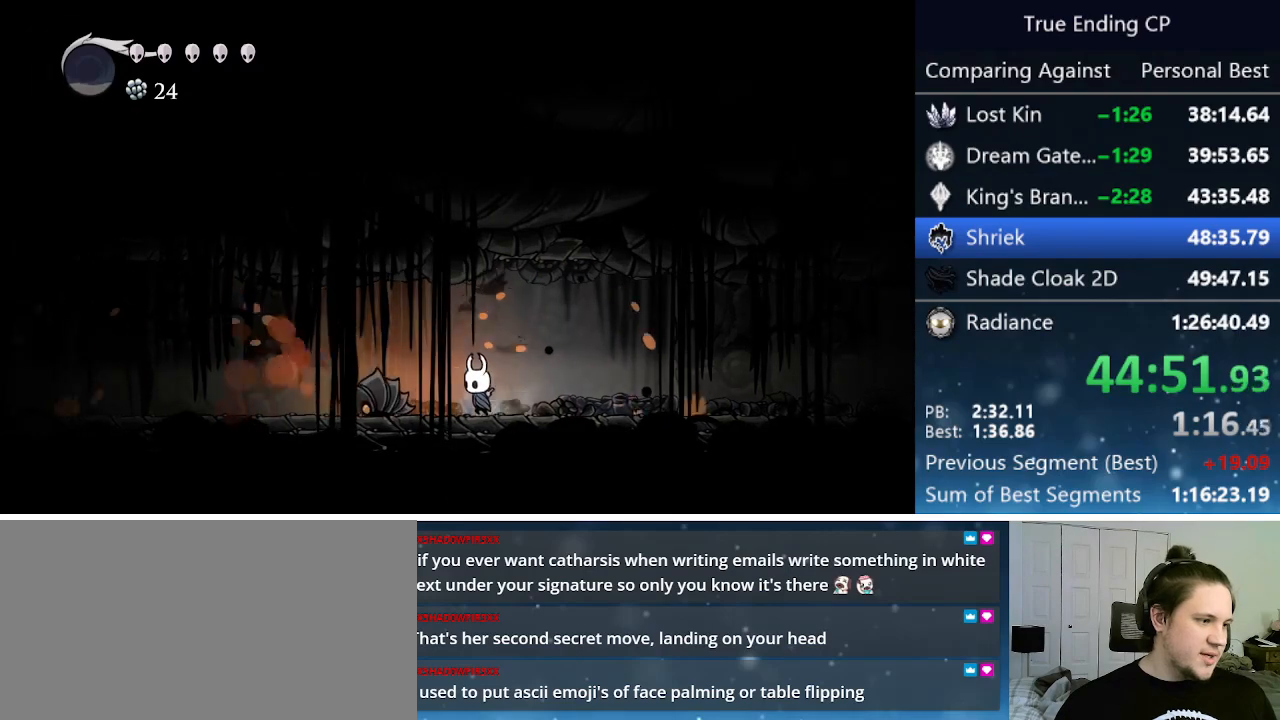
{"keys": ["left"], "events": [[16, "jump", "down"], [166, "dash", "down"], [216, "jump", "up"], [350, "dash", "up"]]}
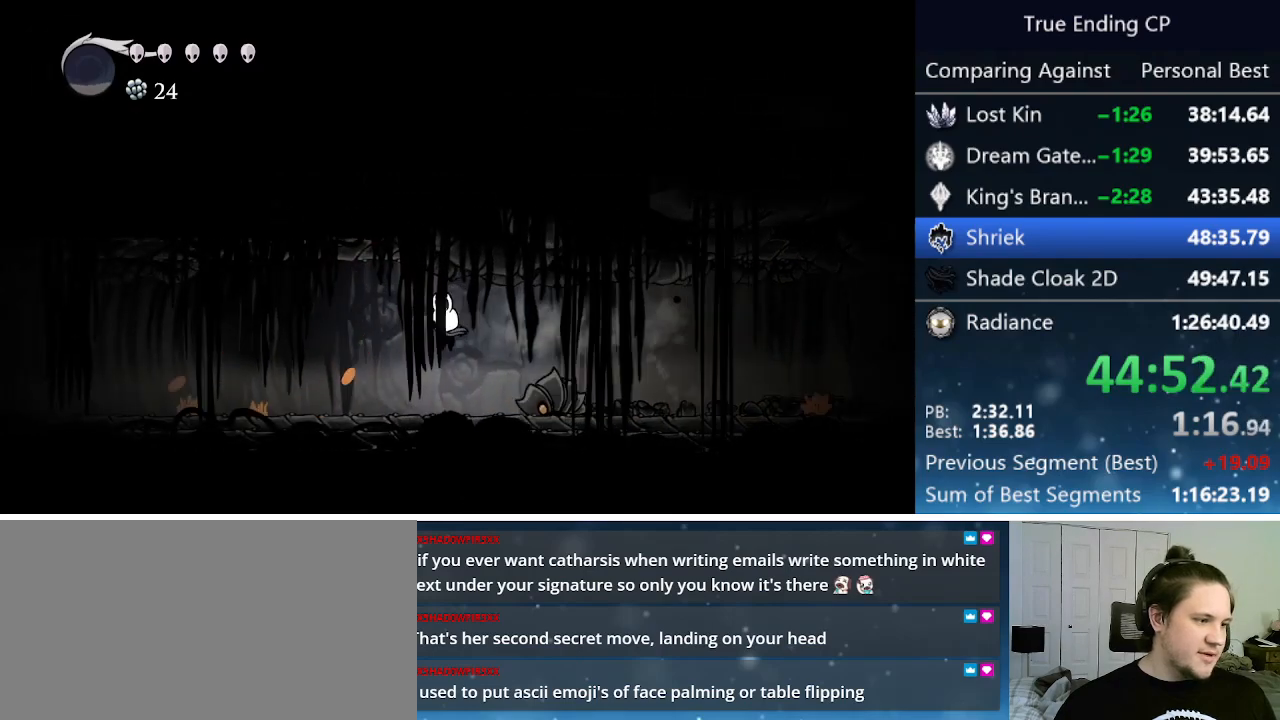
{"keys": ["left"], "events": [[83, "left", "up"], [83, "right", "down"], [133, "nail", "down"], [216, "left", "down"], [216, "right", "up"], [266, "dash", "down"], [266, "nail", "up"], [450, "dash", "up"]]}
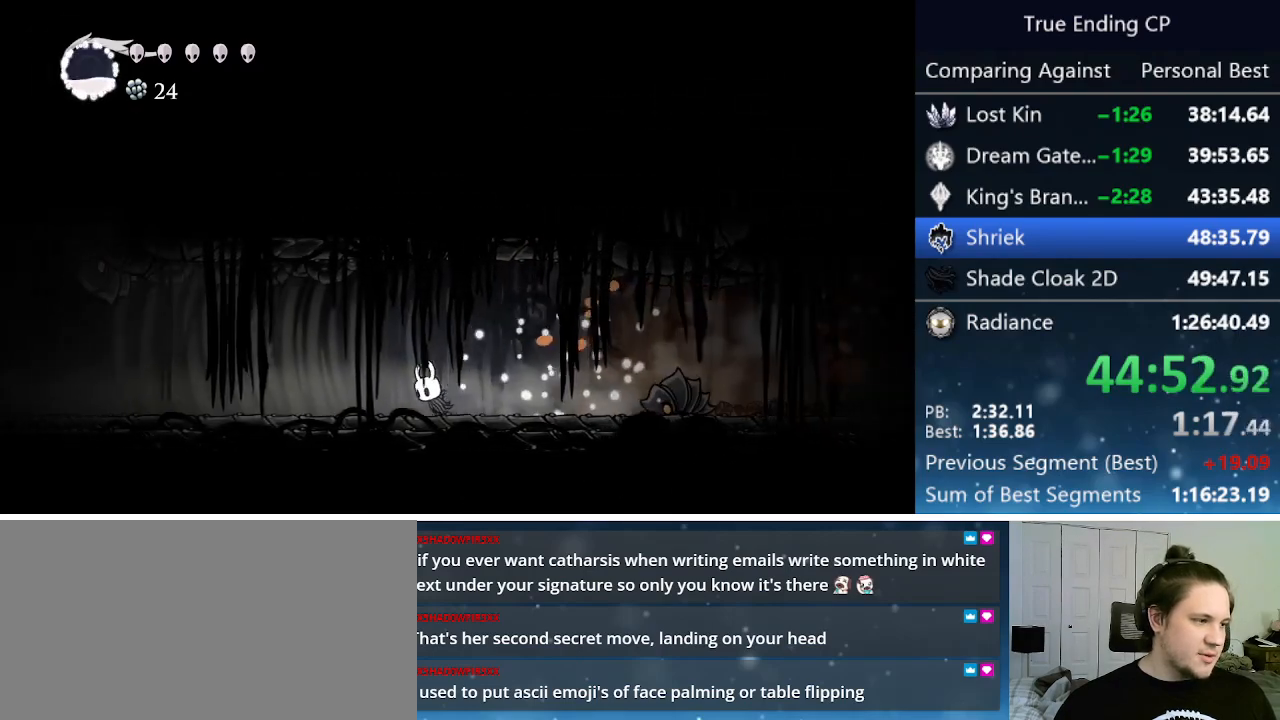
{"keys": ["dash", "left"], "events": [[333, "dash", "down"]]}
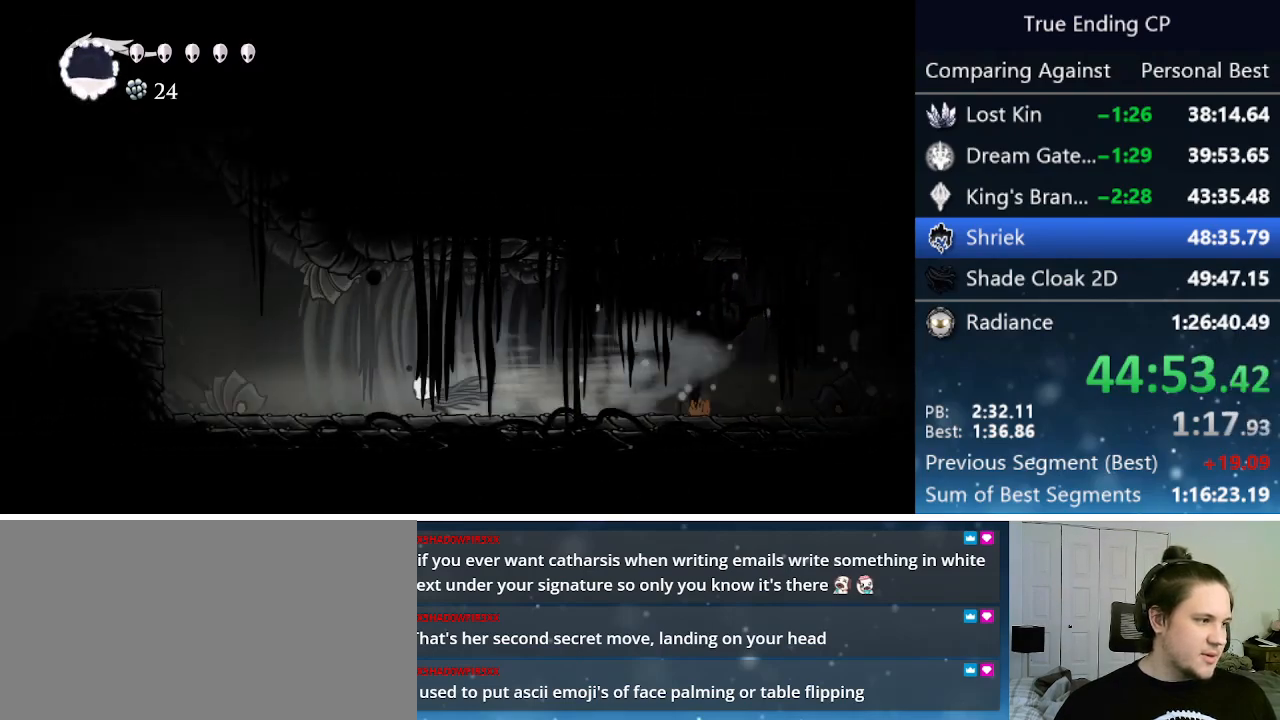
{"keys": ["jump", "left"], "events": [[100, "dash", "up"], [300, "jump", "down"]]}
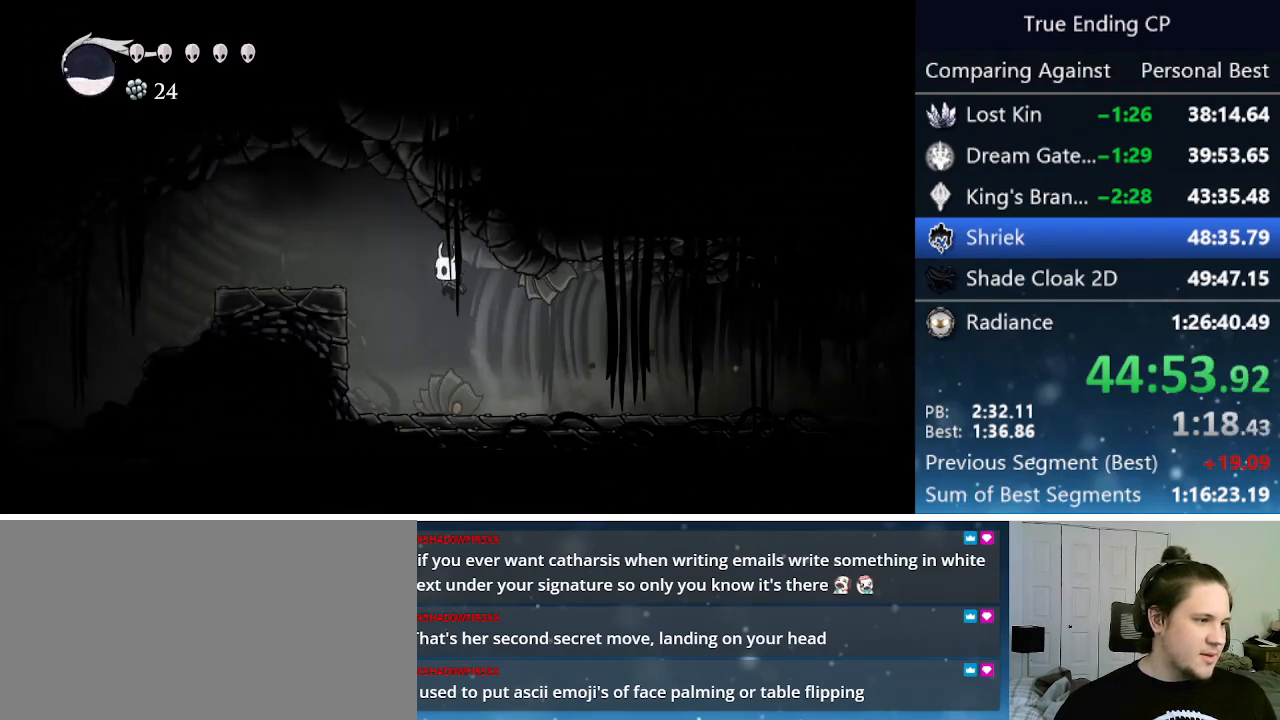
{"keys": ["left"], "events": [[83, "dash", "down"], [133, "jump", "up"], [266, "dash", "up"]]}
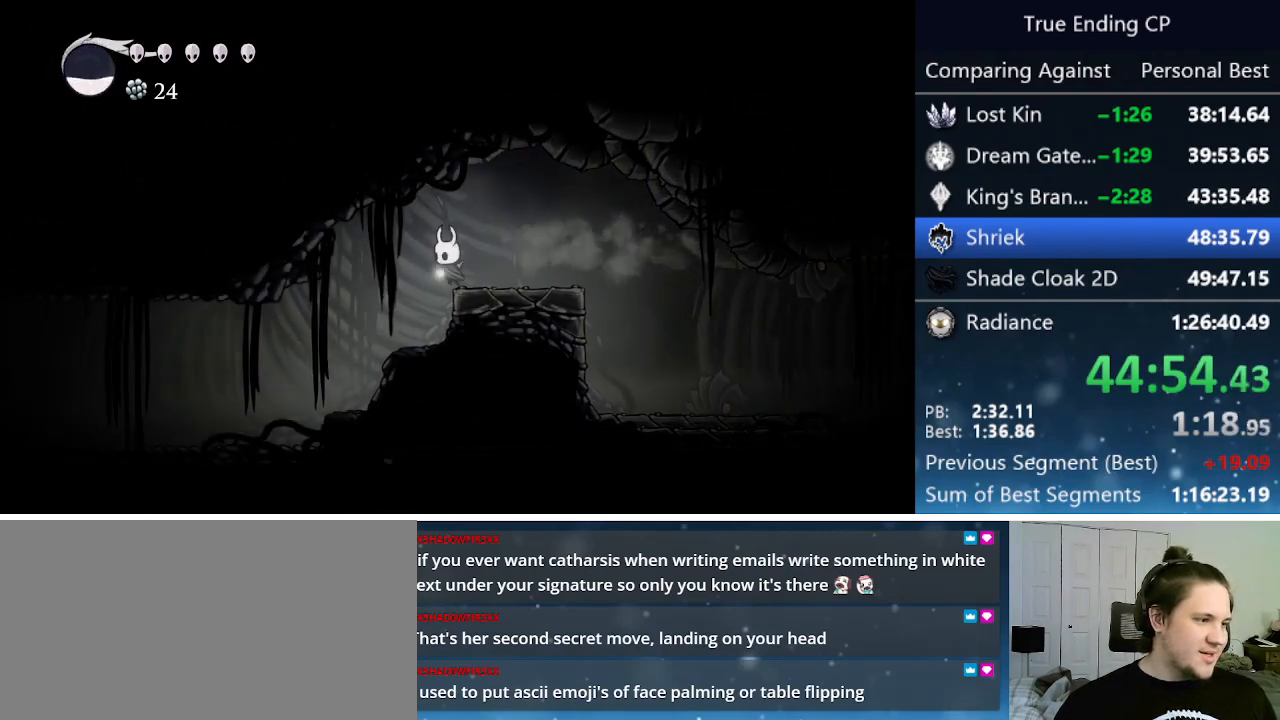
{"keys": [], "events": [[383, "left", "up"]]}
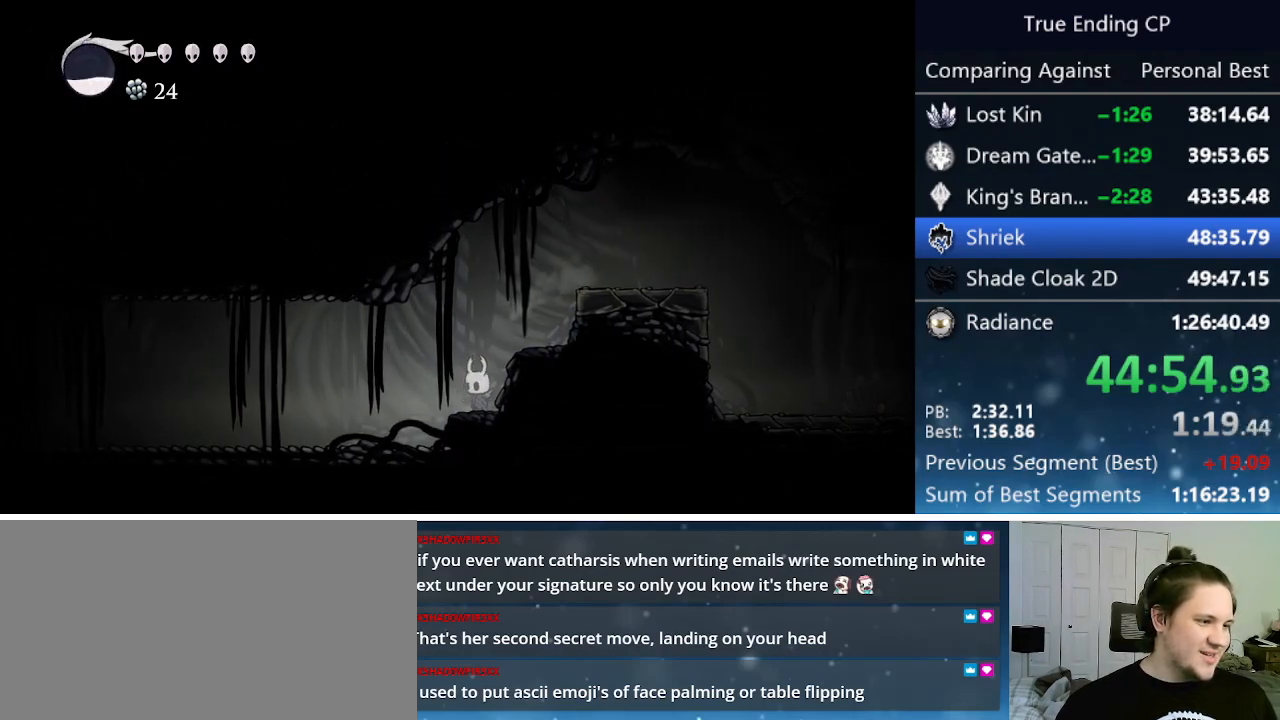
{"keys": ["cdash"], "events": [[16, "cdash", "down"]]}
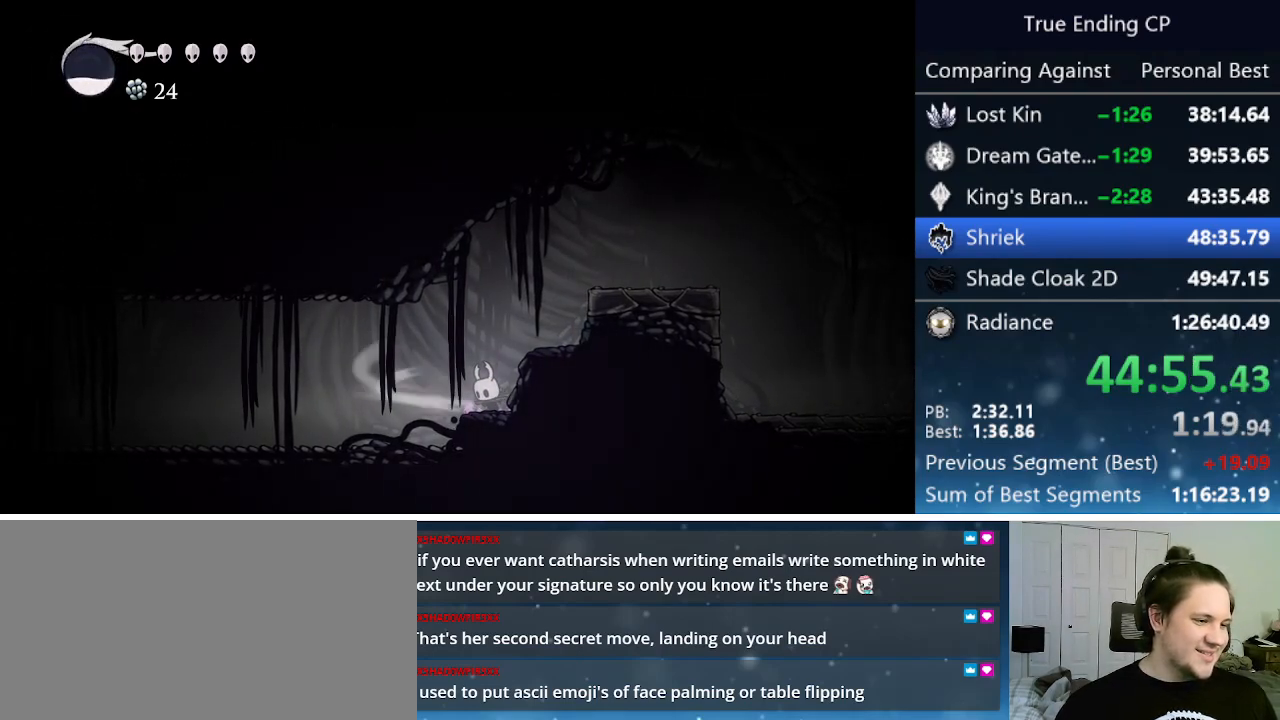
{"keys": ["left"], "events": [[366, "left", "down"], [400, "cdash", "up"]]}
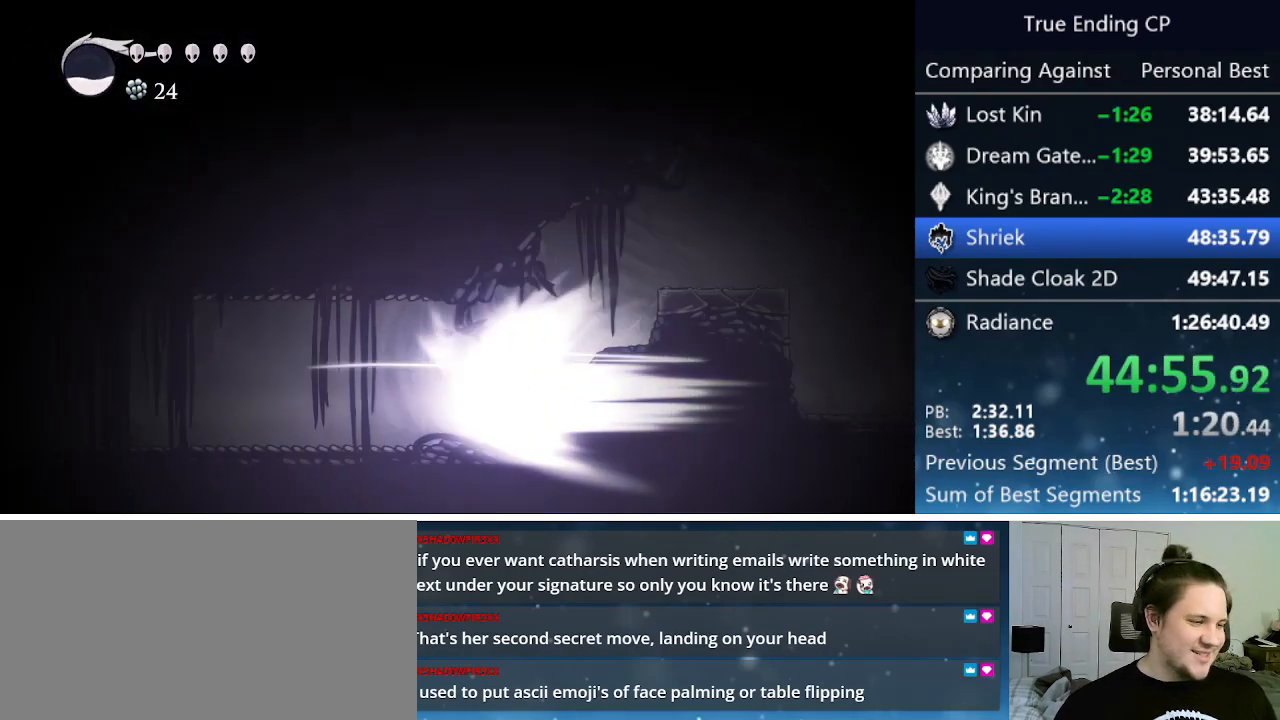
{"keys": ["left"], "events": []}
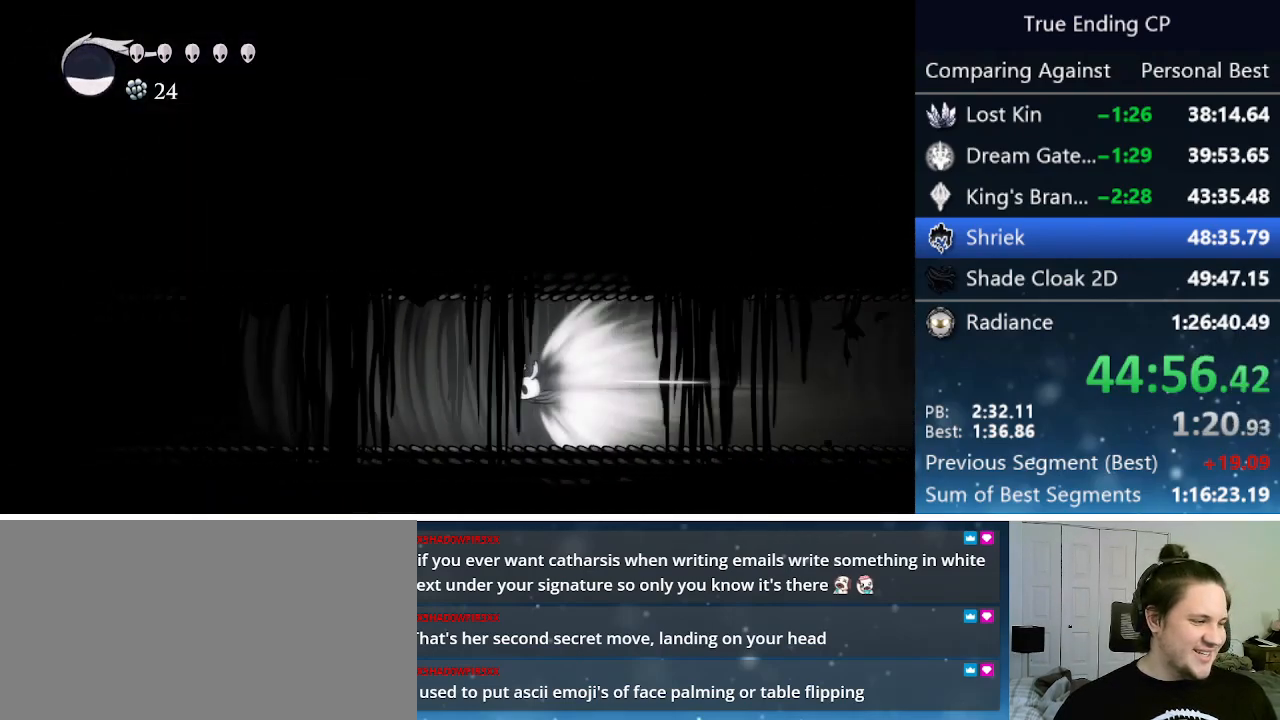
{"keys": ["left"], "events": []}
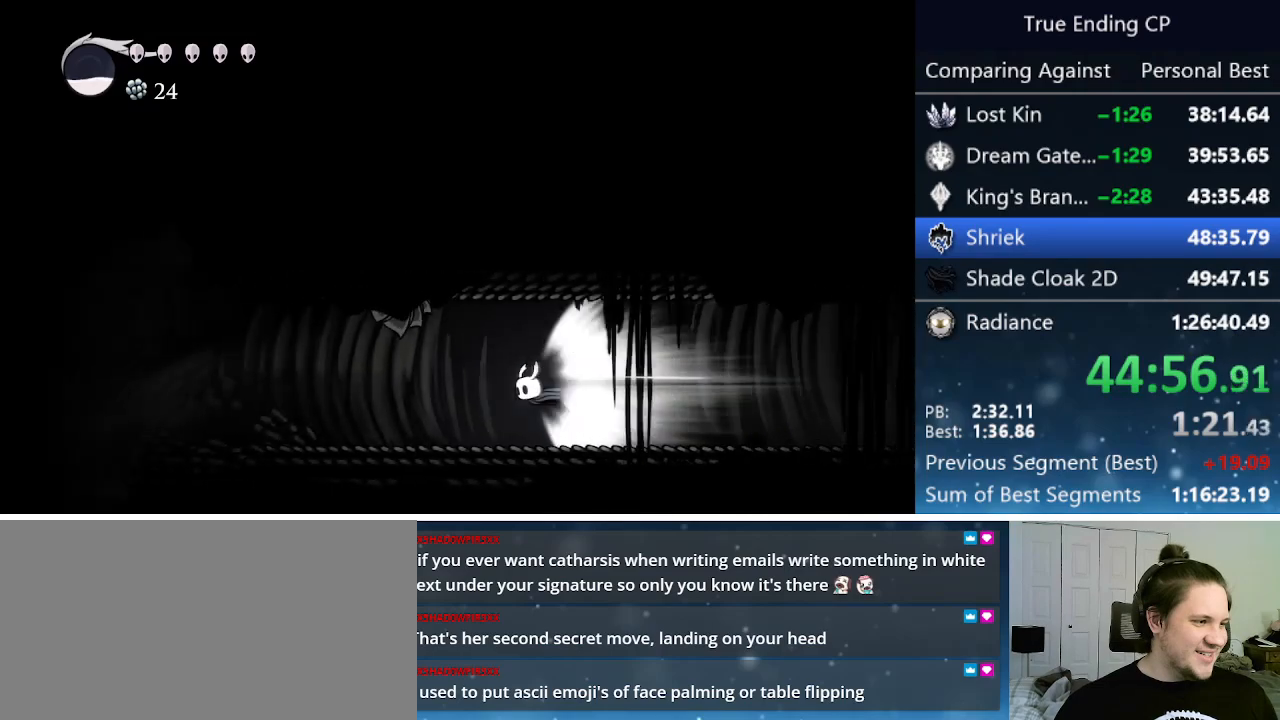
{"keys": ["left"], "events": [[366, "jump", "down"], [500, "jump", "up"]]}
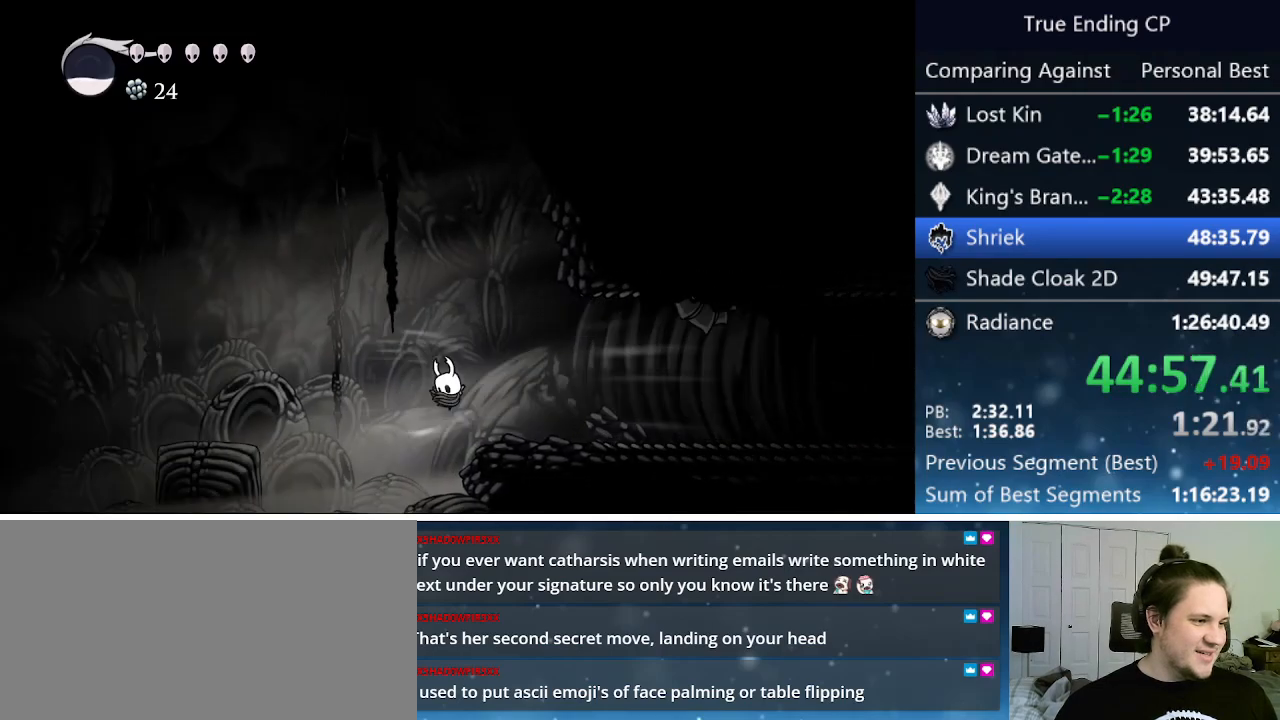
{"keys": ["left"], "events": []}
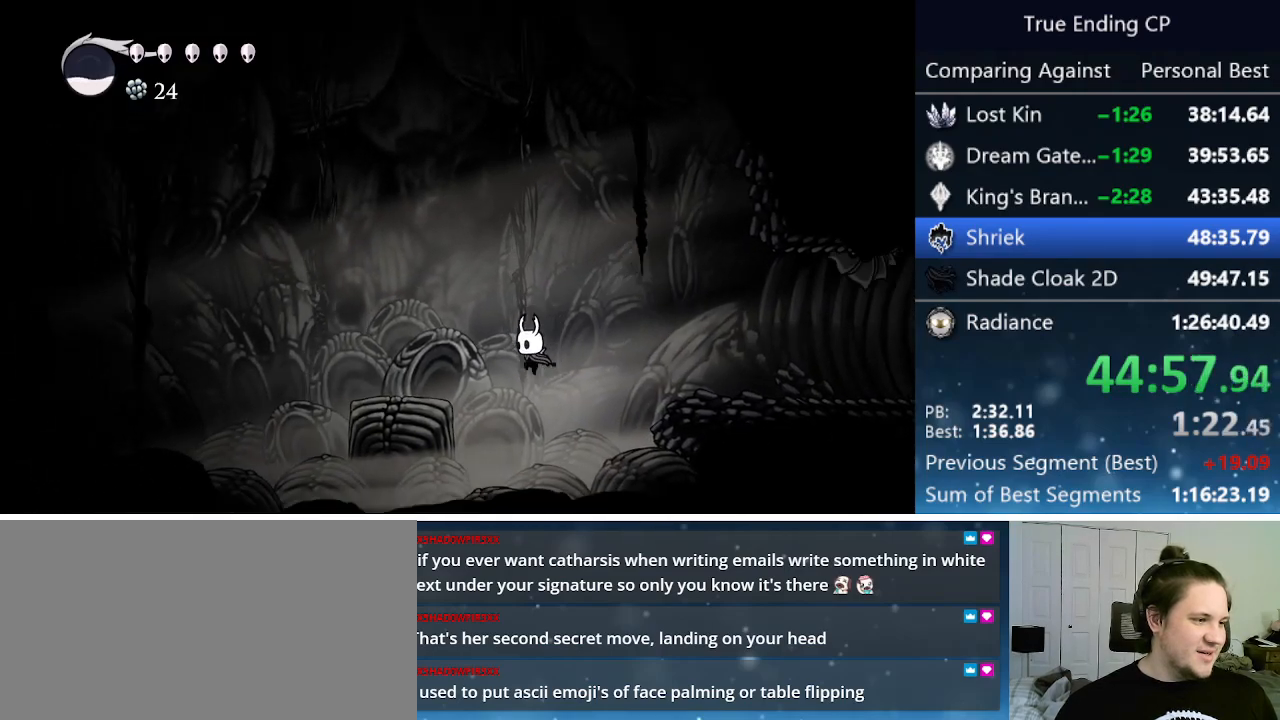
{"keys": ["left", "up"], "events": [[16, "jump", "down"], [383, "jump", "up"], [433, "up", "down"]]}
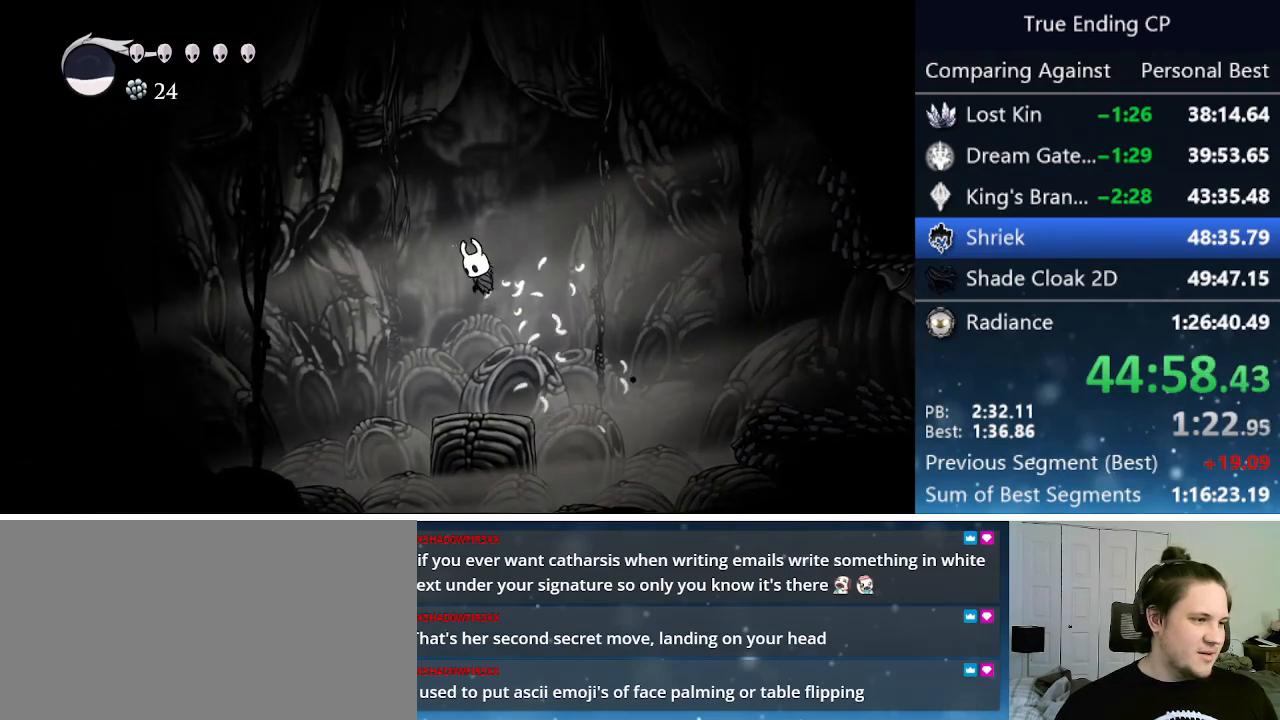
{"keys": [], "events": [[33, "cast", "down"], [33, "left", "up"], [216, "cast", "up"], [216, "up", "up"]]}